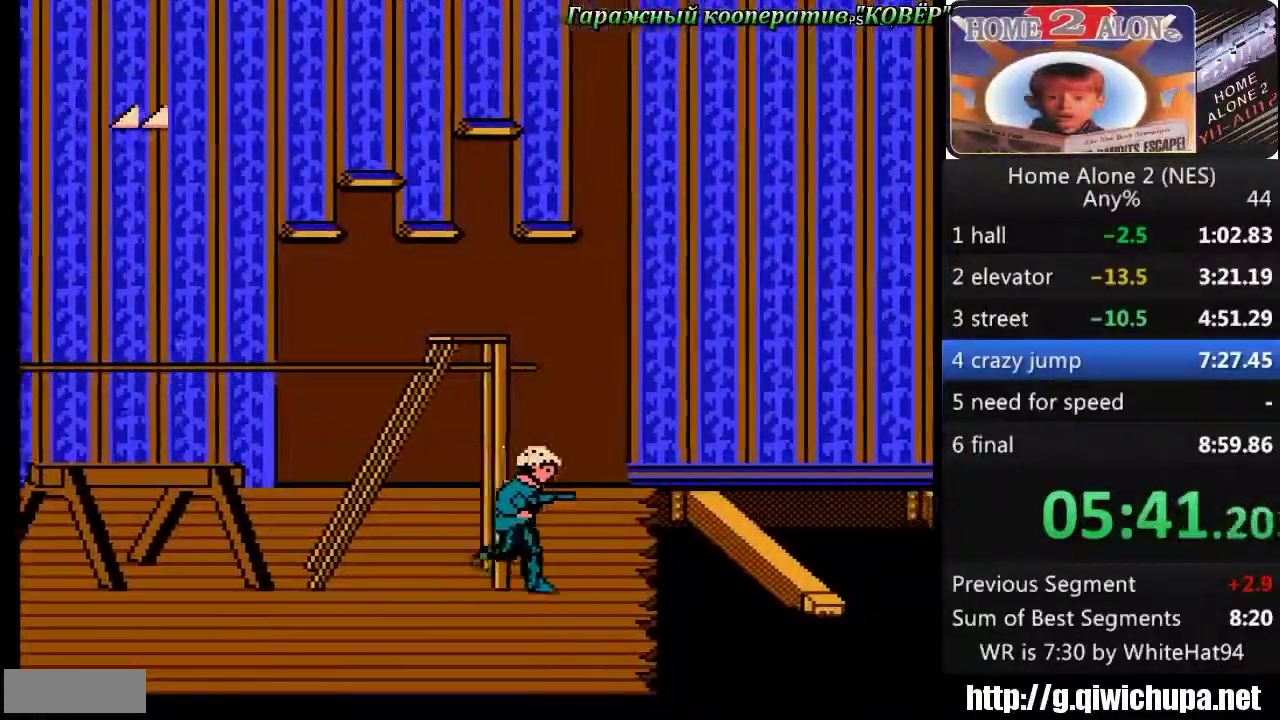
Gameplay with a controller (Nintendo layout); each line is a JSON object with the inputs held at the frame after it. "events" lists button and stick changes between this image and that frame as [ms after this image, input, new state], when the widget could be followed in between. Not read: L3 R3.
{"buttons": ["A", "DPAD_RIGHT"], "events": [[117, "A", "down"]]}
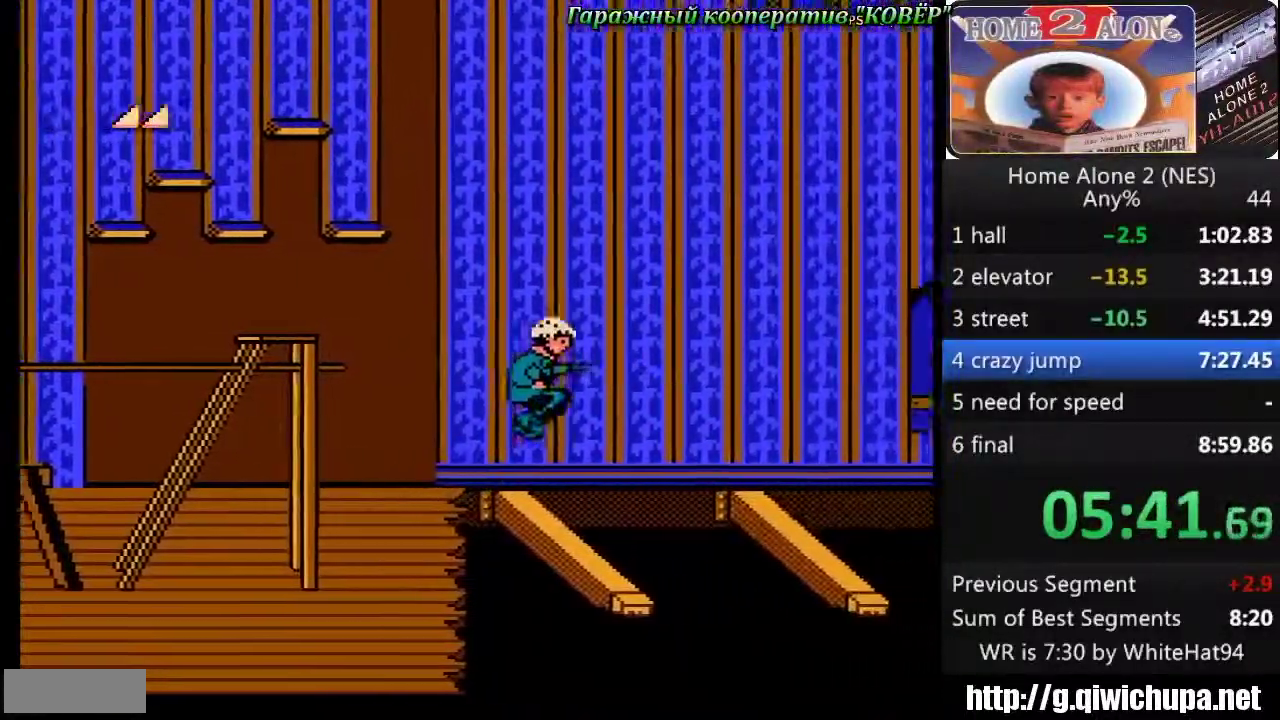
{"buttons": ["A", "DPAD_RIGHT"], "events": [[167, "A", "up"], [167, "DPAD_RIGHT", "up"], [367, "DPAD_RIGHT", "down"], [450, "A", "down"]]}
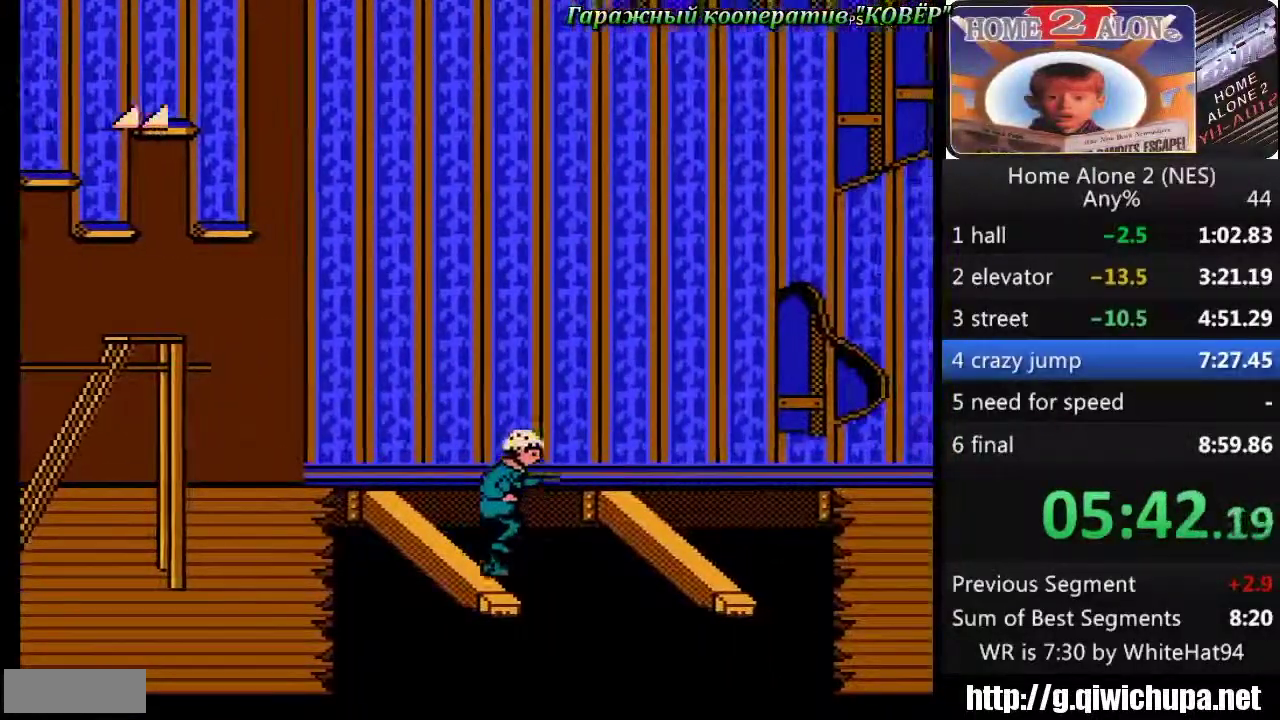
{"buttons": ["A", "DPAD_RIGHT"], "events": []}
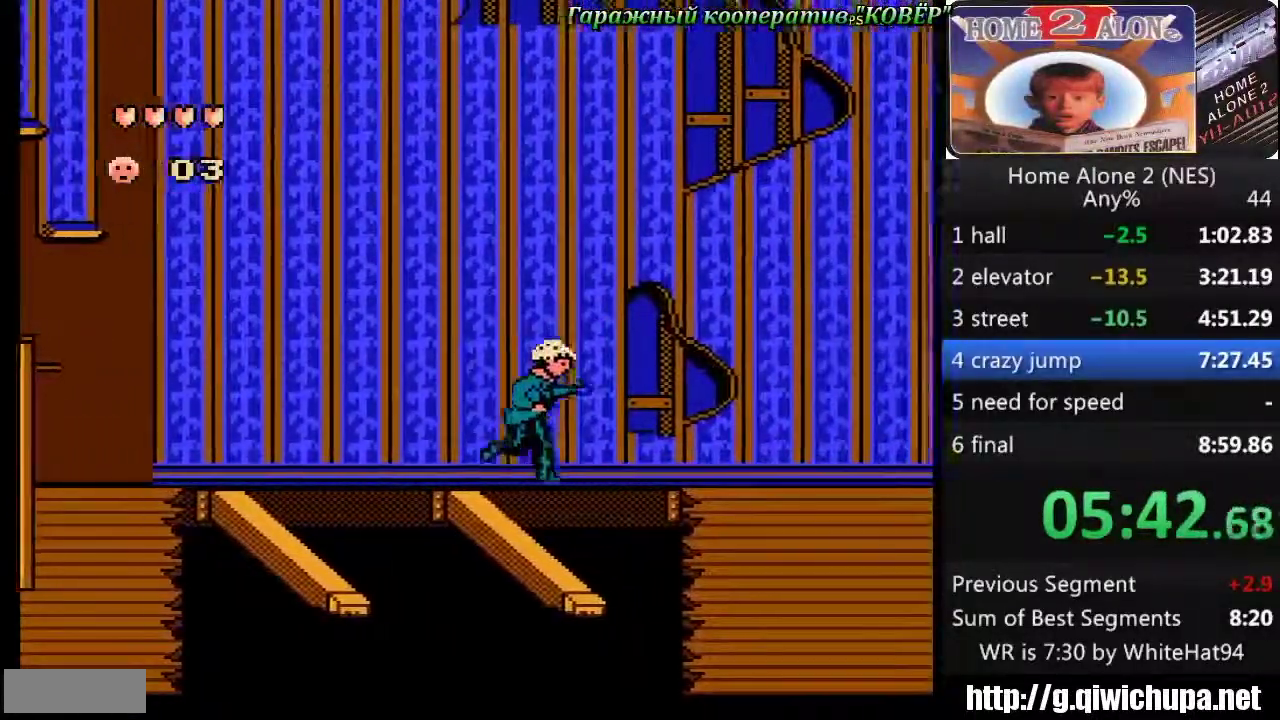
{"buttons": ["A", "DPAD_RIGHT"], "events": [[33, "A", "up"], [67, "DPAD_RIGHT", "up"], [233, "A", "down"], [267, "DPAD_RIGHT", "down"]]}
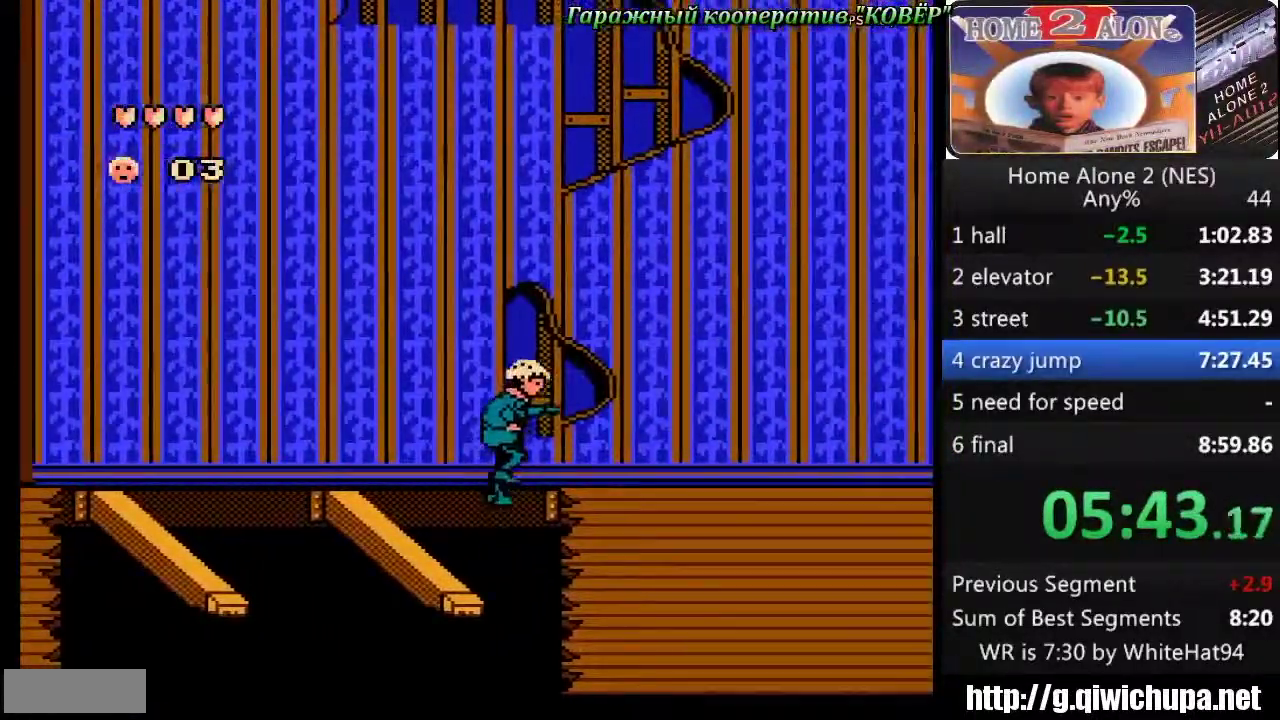
{"buttons": ["DPAD_RIGHT"], "events": [[300, "A", "up"]]}
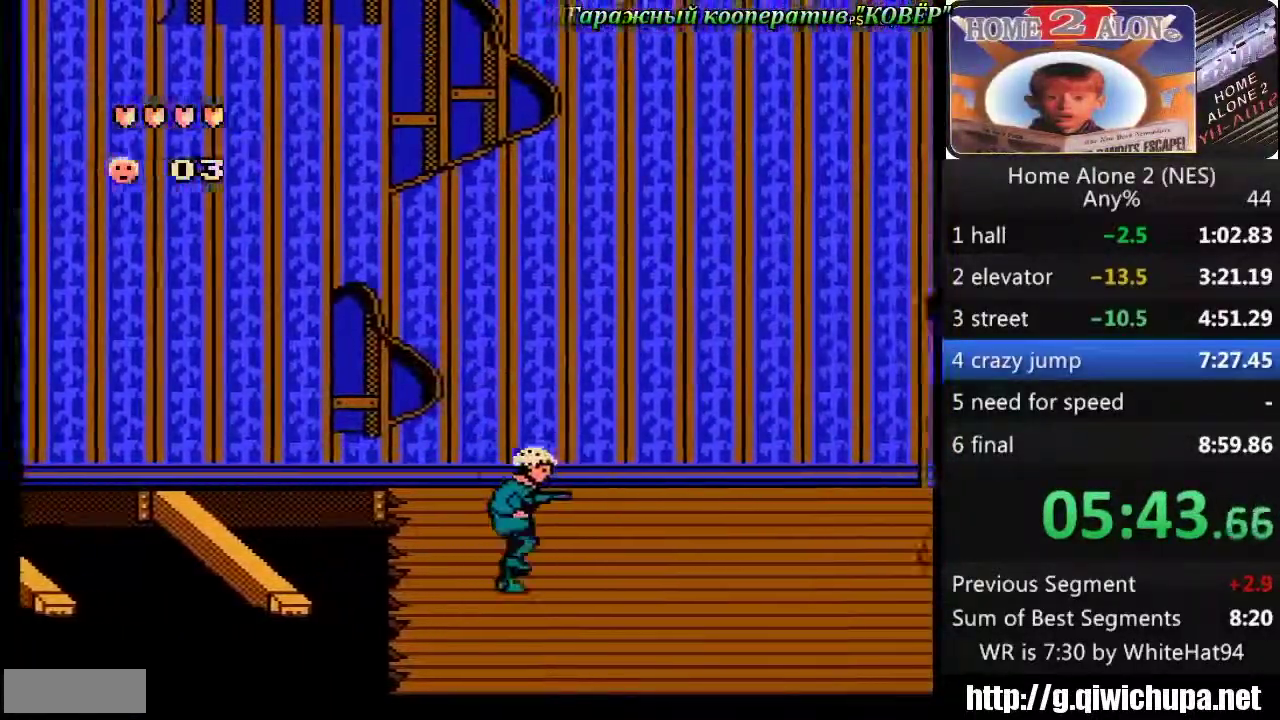
{"buttons": ["DPAD_RIGHT"], "events": []}
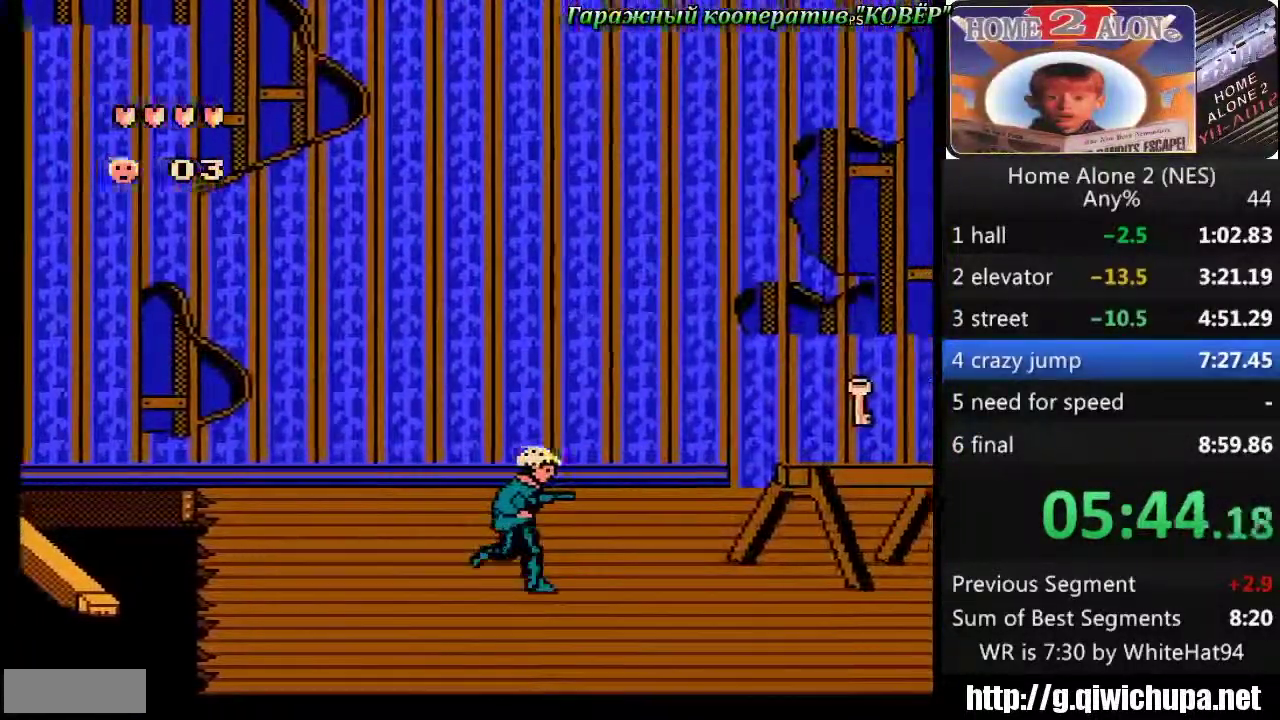
{"buttons": ["A", "DPAD_RIGHT"], "events": [[317, "A", "down"]]}
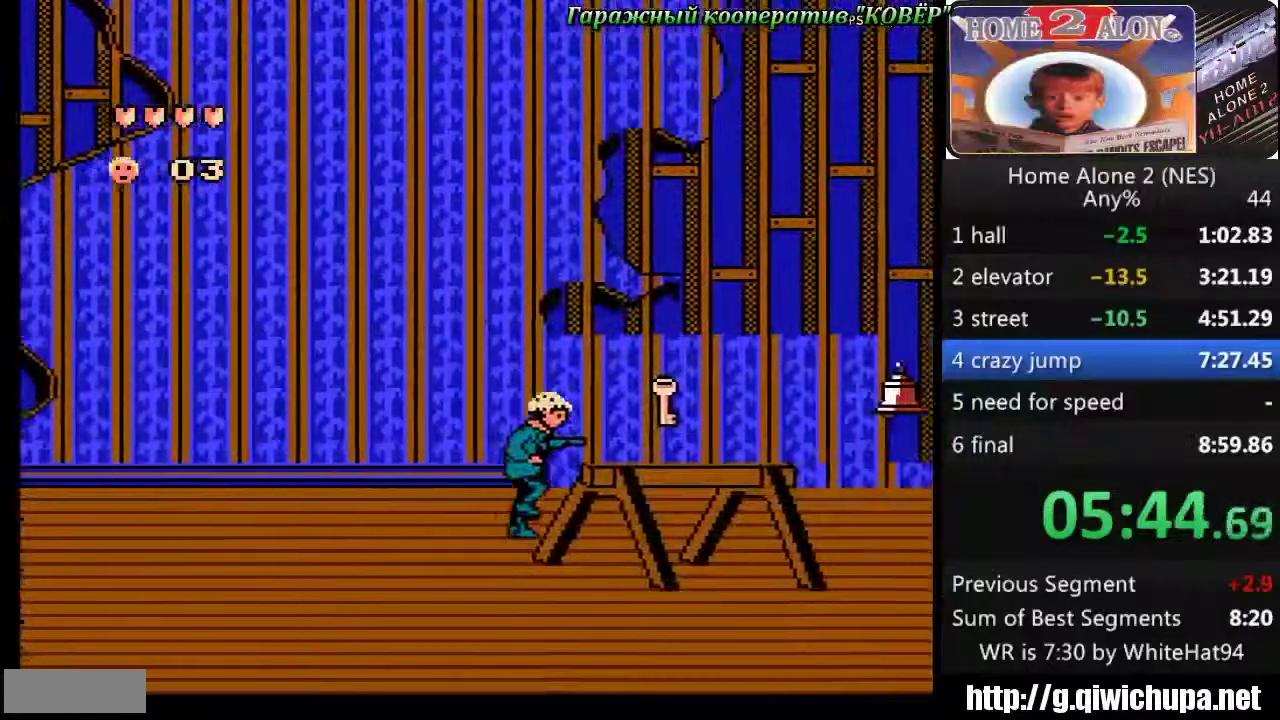
{"buttons": ["DPAD_RIGHT"], "events": [[83, "A", "up"]]}
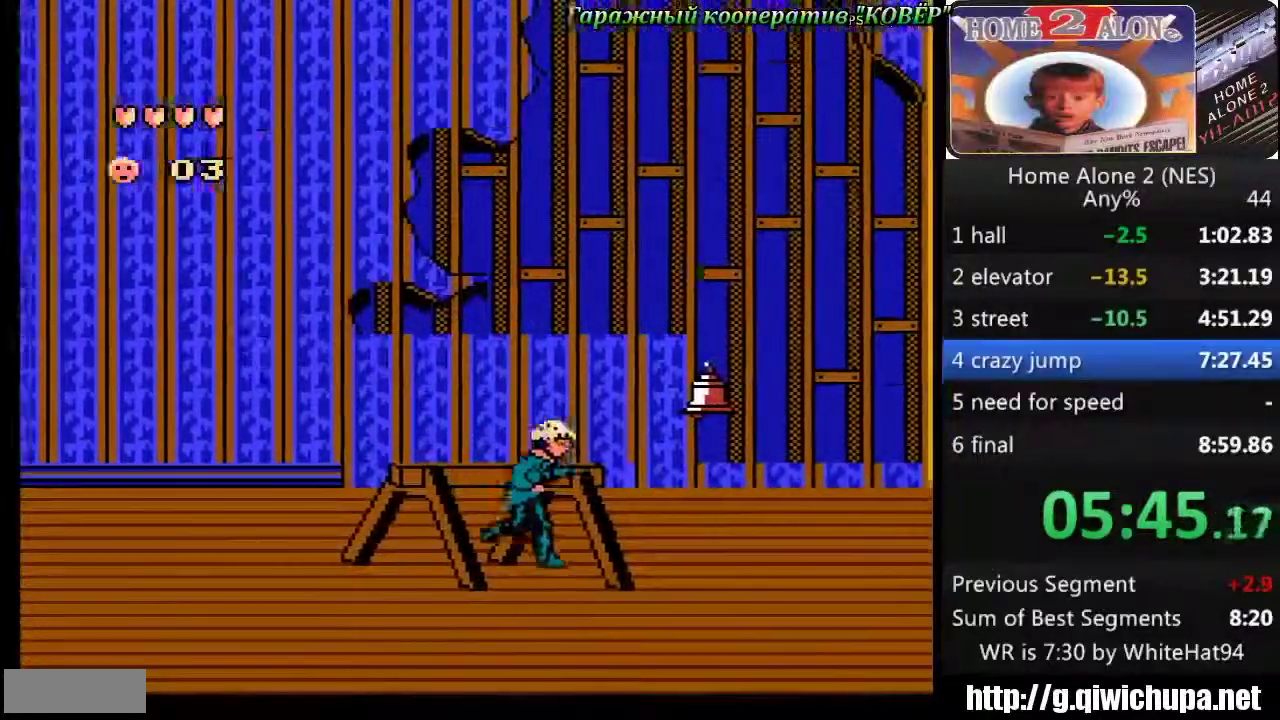
{"buttons": ["DPAD_LEFT"], "events": [[67, "A", "down"], [317, "DPAD_RIGHT", "up"], [333, "A", "up"], [367, "DPAD_LEFT", "down"]]}
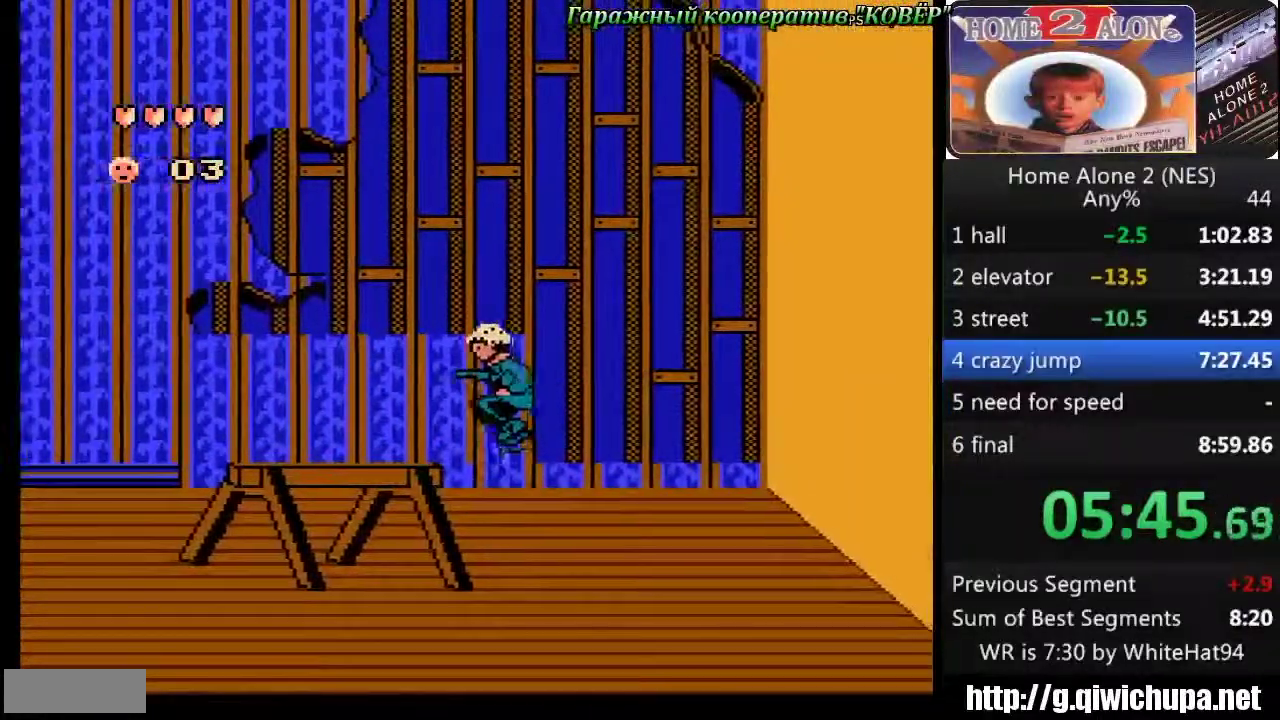
{"buttons": ["DPAD_LEFT"], "events": []}
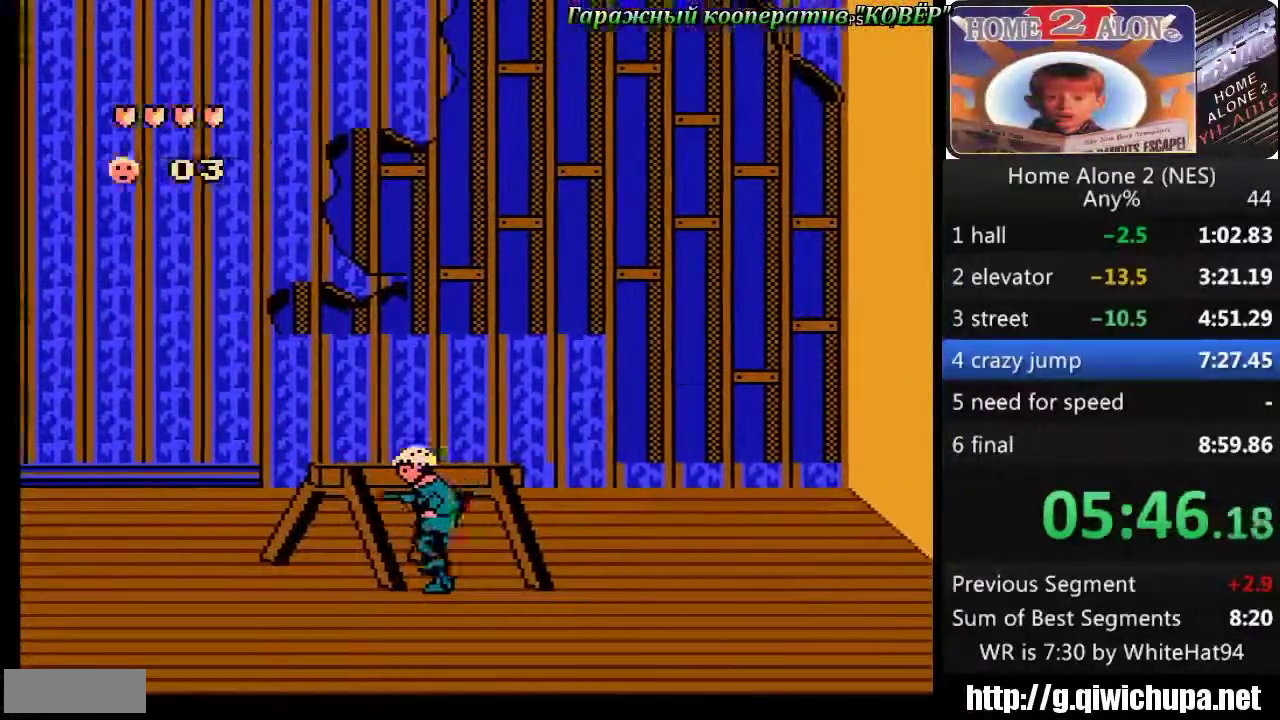
{"buttons": ["DPAD_LEFT"], "events": []}
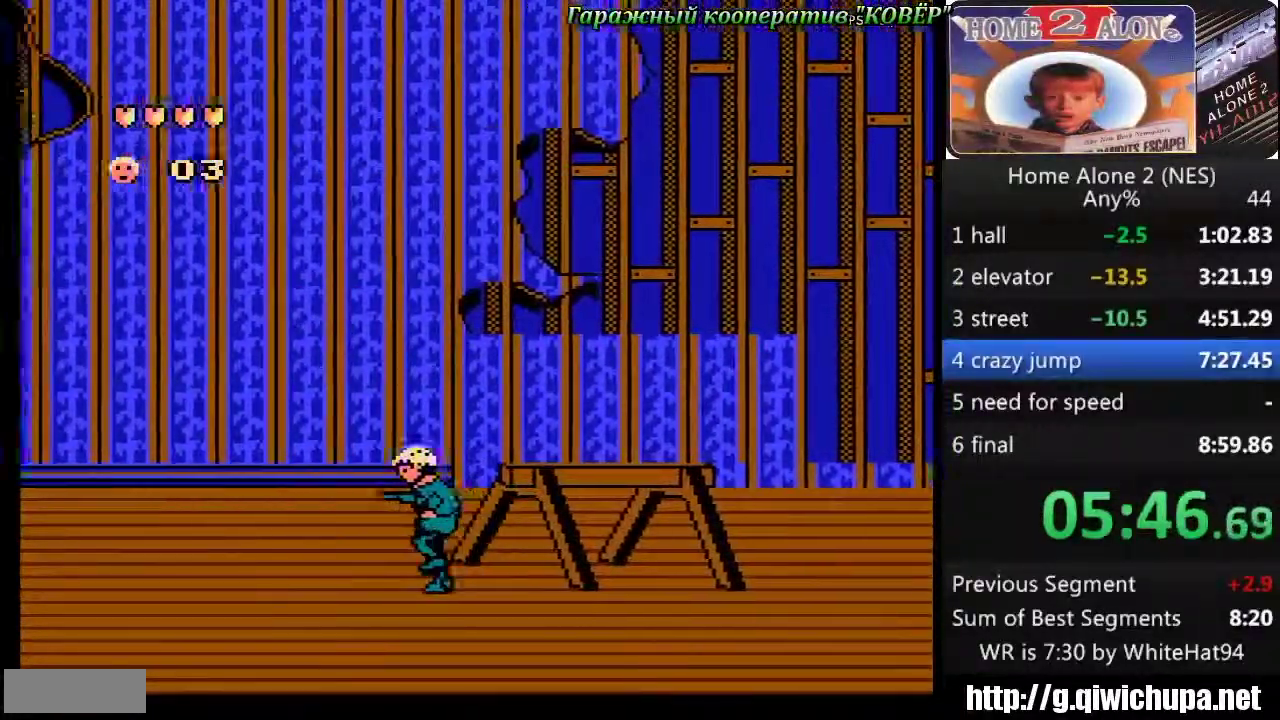
{"buttons": ["DPAD_LEFT"], "events": []}
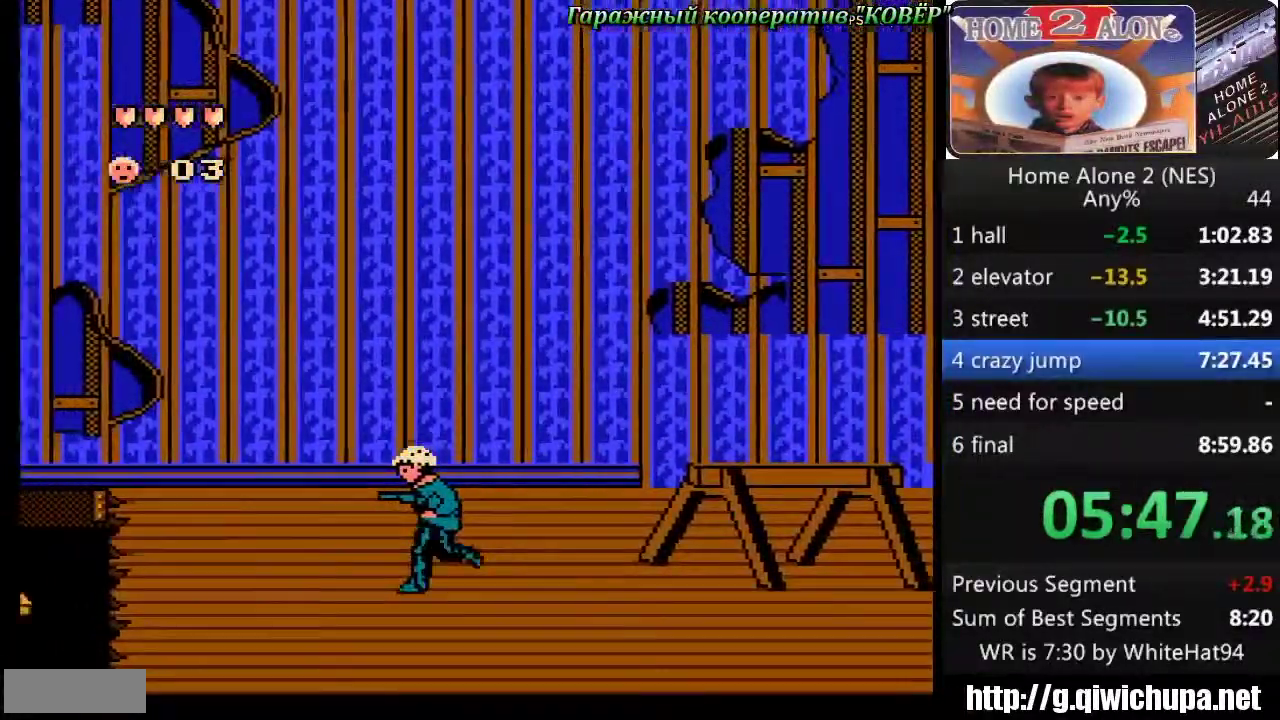
{"buttons": ["A", "DPAD_LEFT"], "events": [[450, "A", "down"]]}
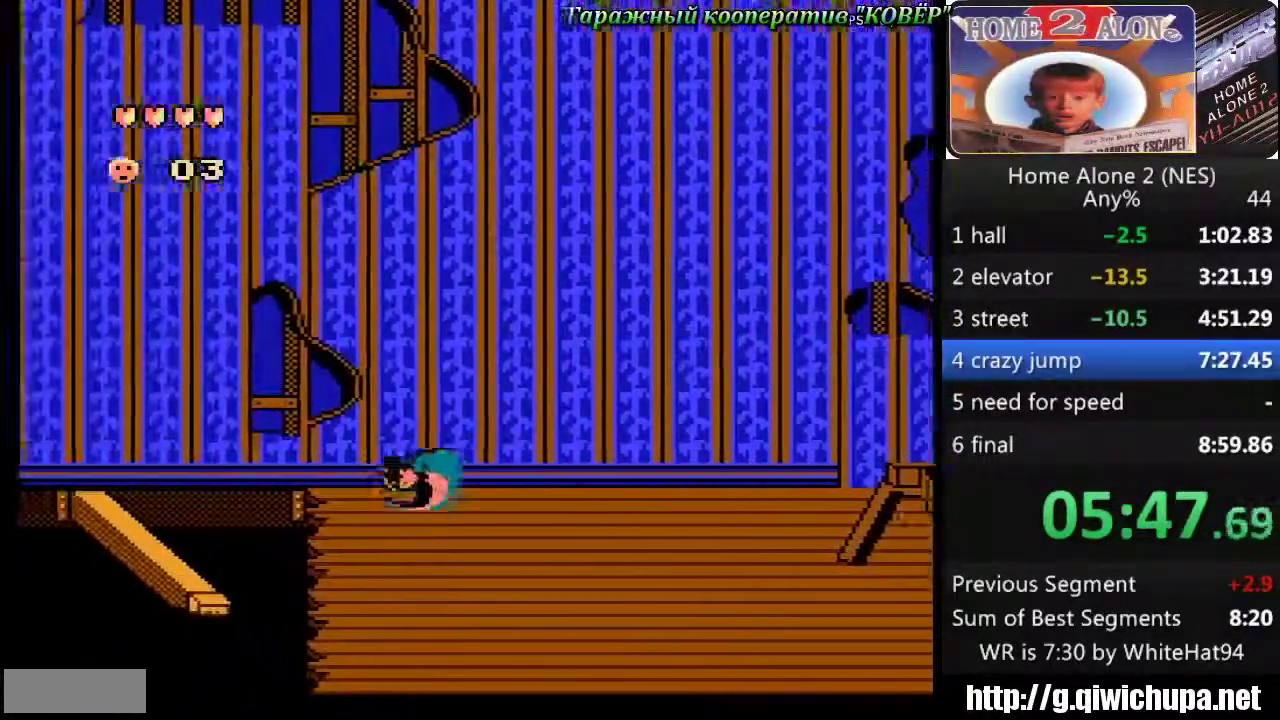
{"buttons": [], "events": [[483, "A", "up"], [500, "DPAD_LEFT", "up"]]}
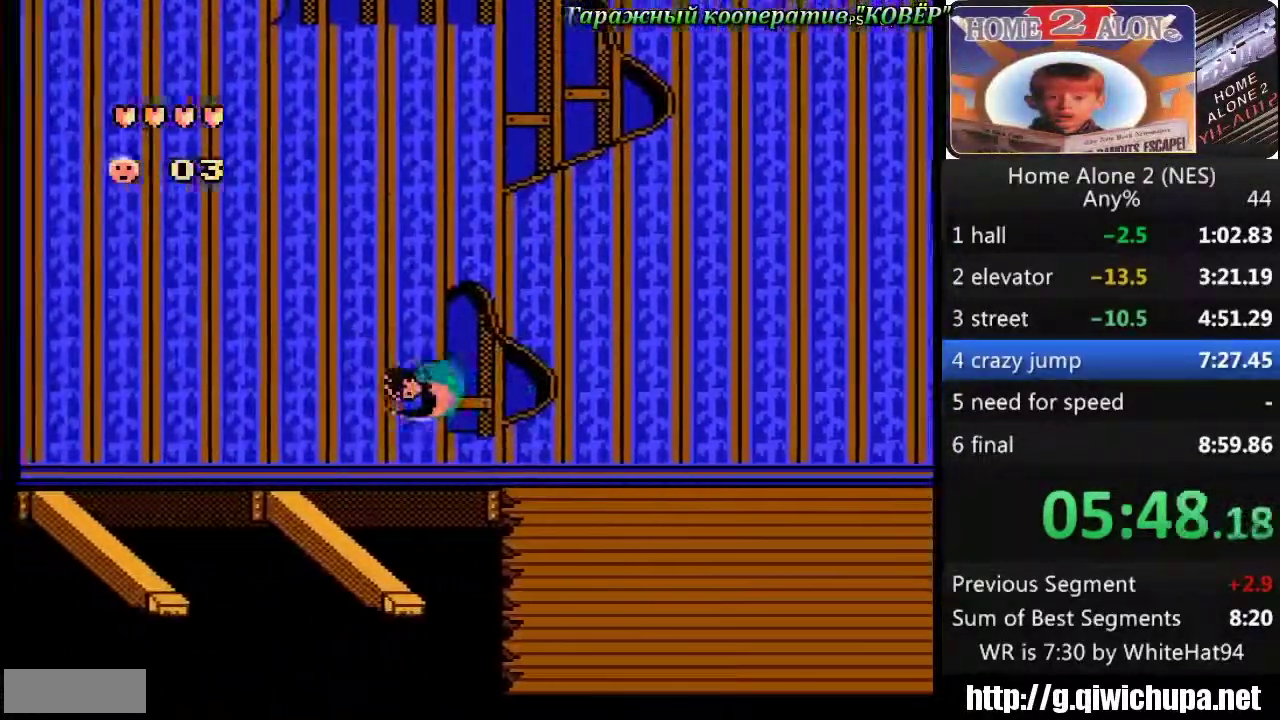
{"buttons": ["A", "DPAD_LEFT"], "events": [[233, "DPAD_LEFT", "down"], [283, "A", "down"]]}
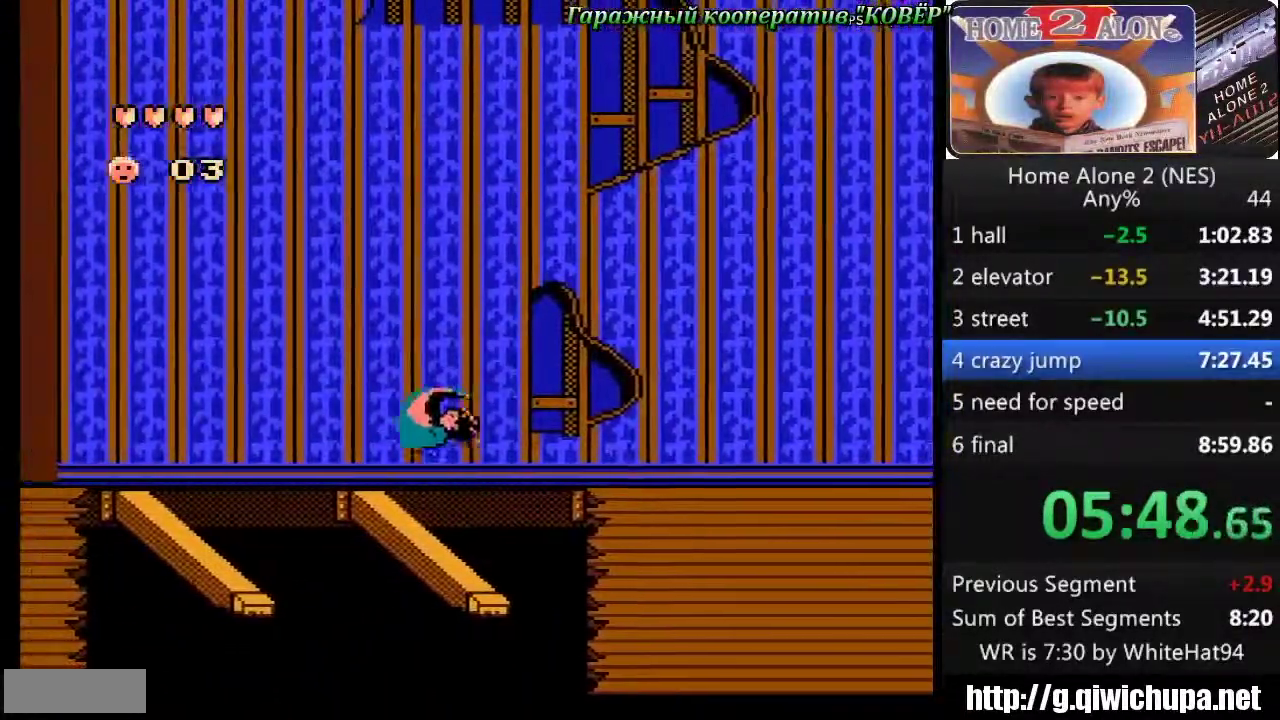
{"buttons": [], "events": [[417, "A", "up"], [417, "DPAD_LEFT", "up"]]}
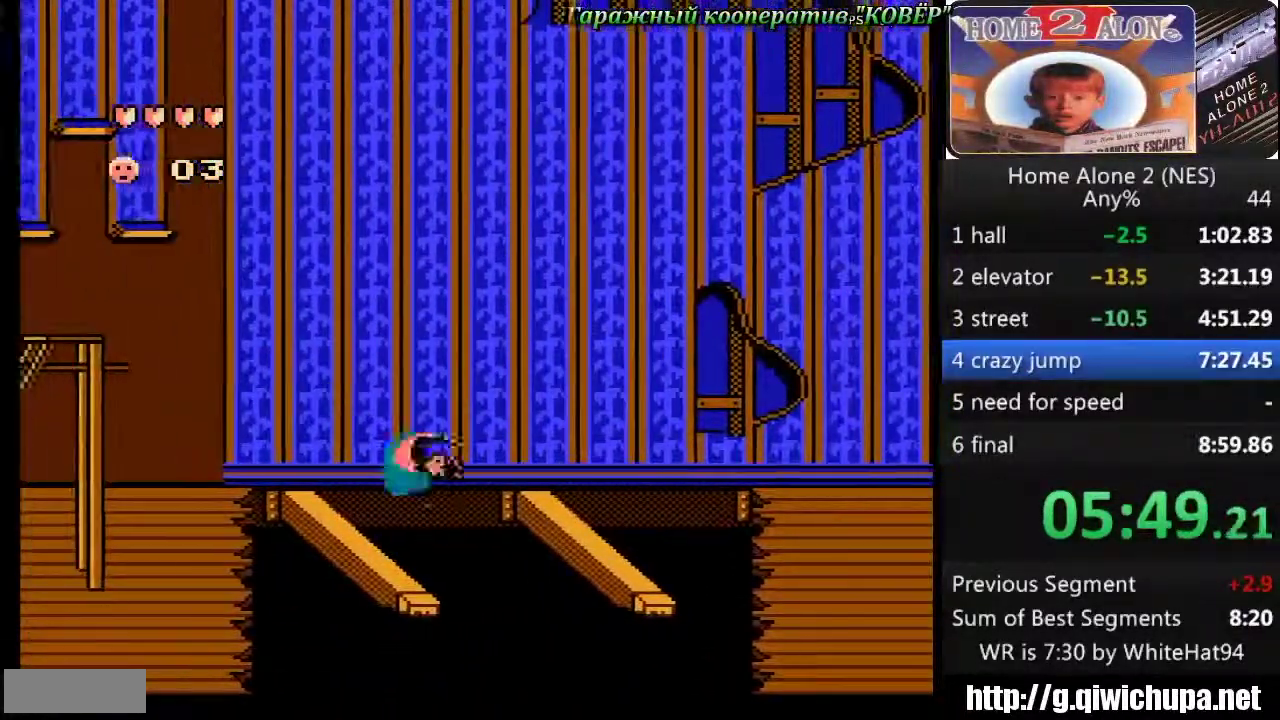
{"buttons": ["A", "DPAD_LEFT"], "events": [[117, "DPAD_LEFT", "down"], [150, "A", "down"]]}
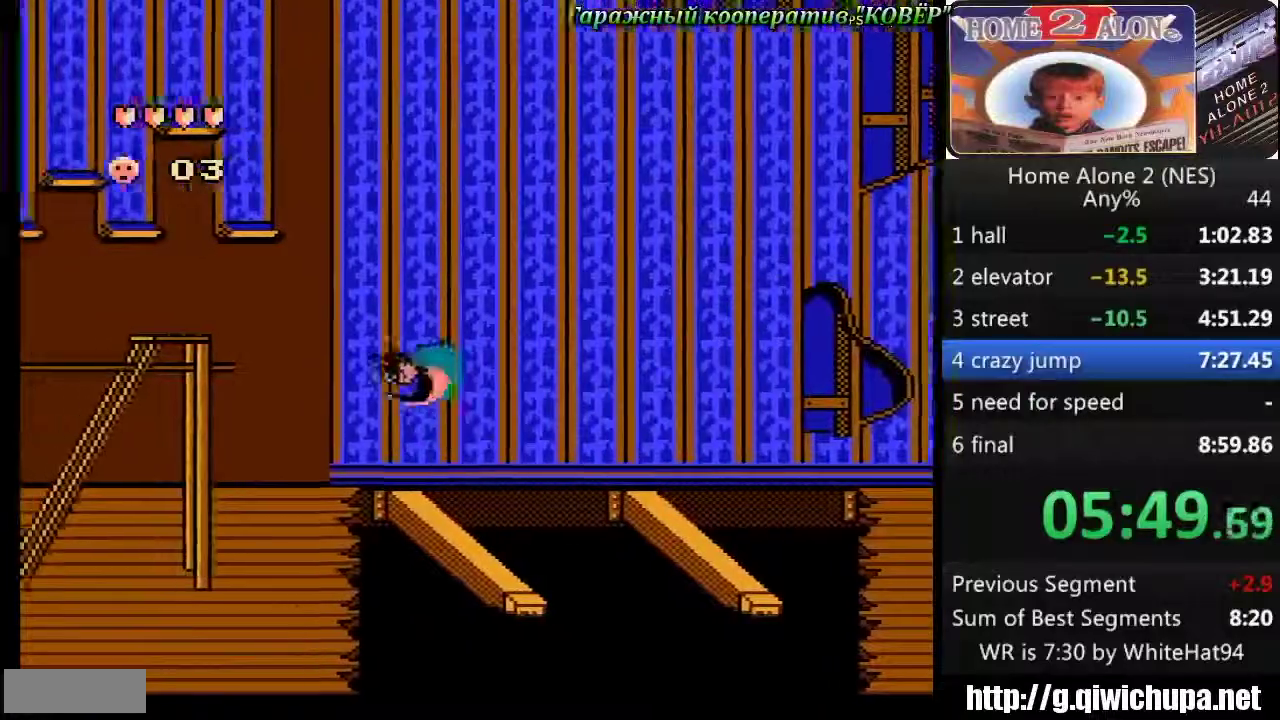
{"buttons": ["DPAD_LEFT"], "events": [[233, "A", "up"]]}
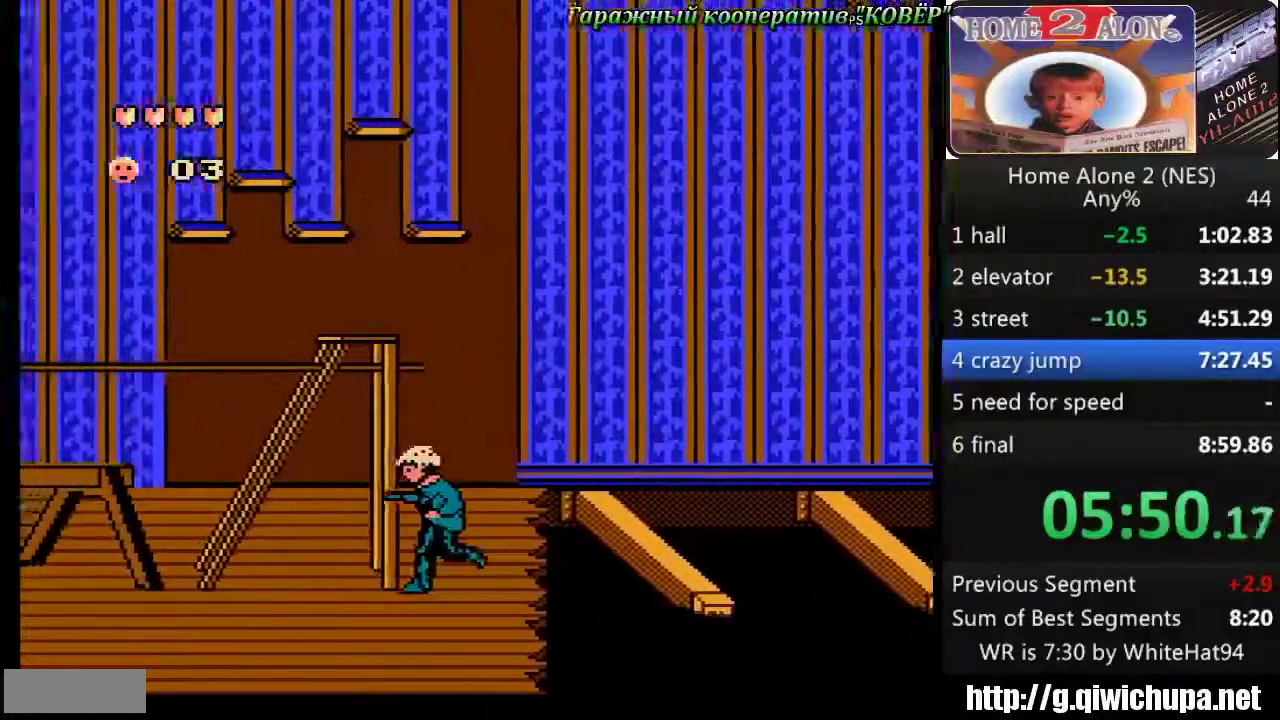
{"buttons": ["DPAD_LEFT"], "events": []}
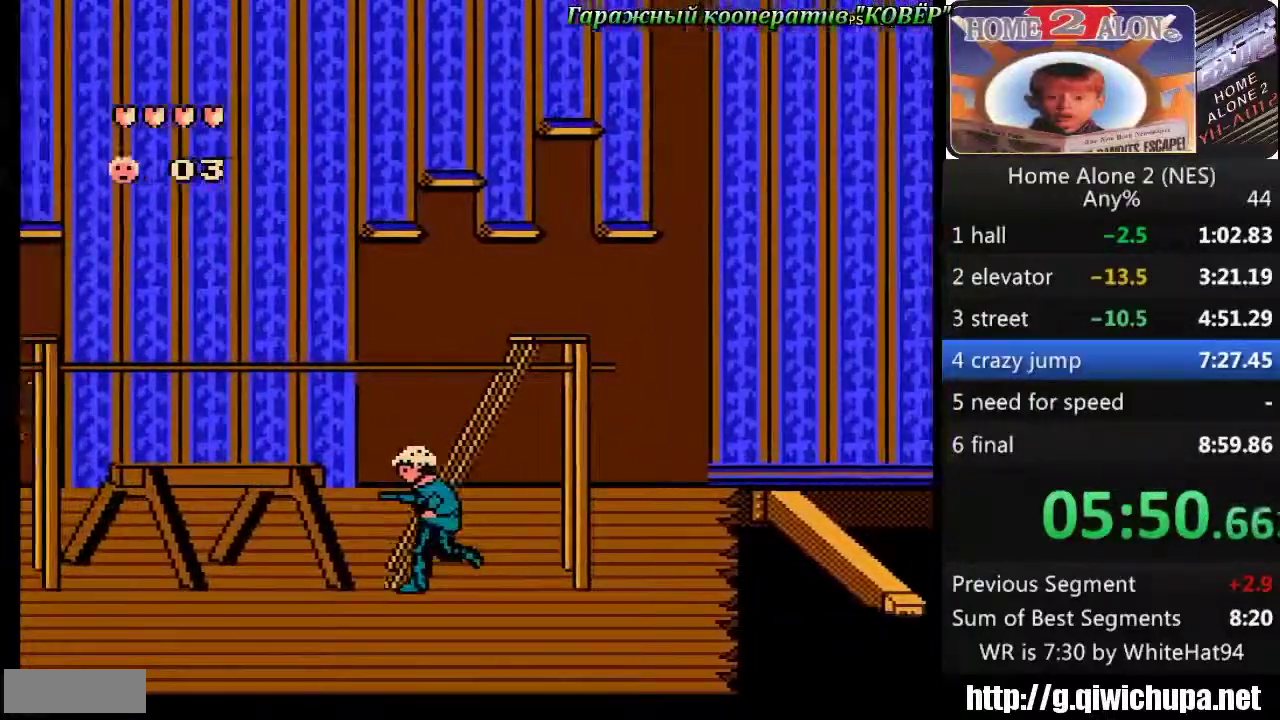
{"buttons": ["DPAD_LEFT"], "events": []}
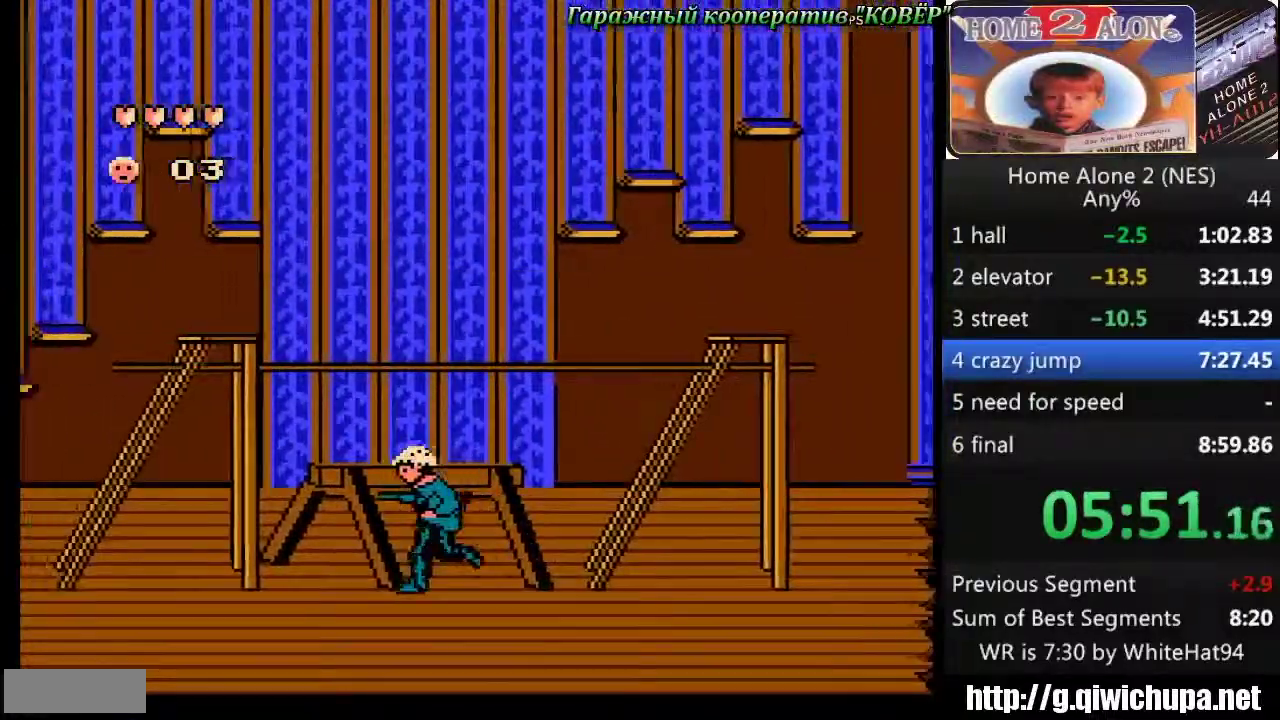
{"buttons": ["DPAD_LEFT"], "events": []}
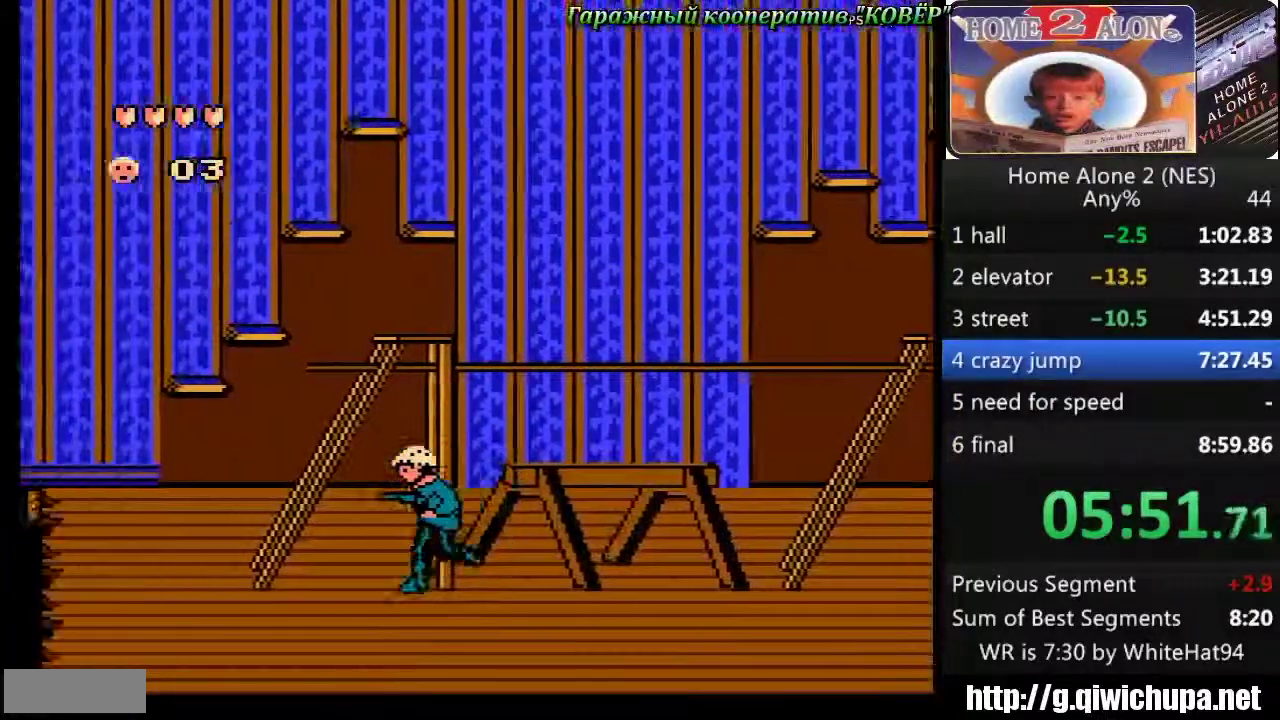
{"buttons": ["DPAD_LEFT"], "events": []}
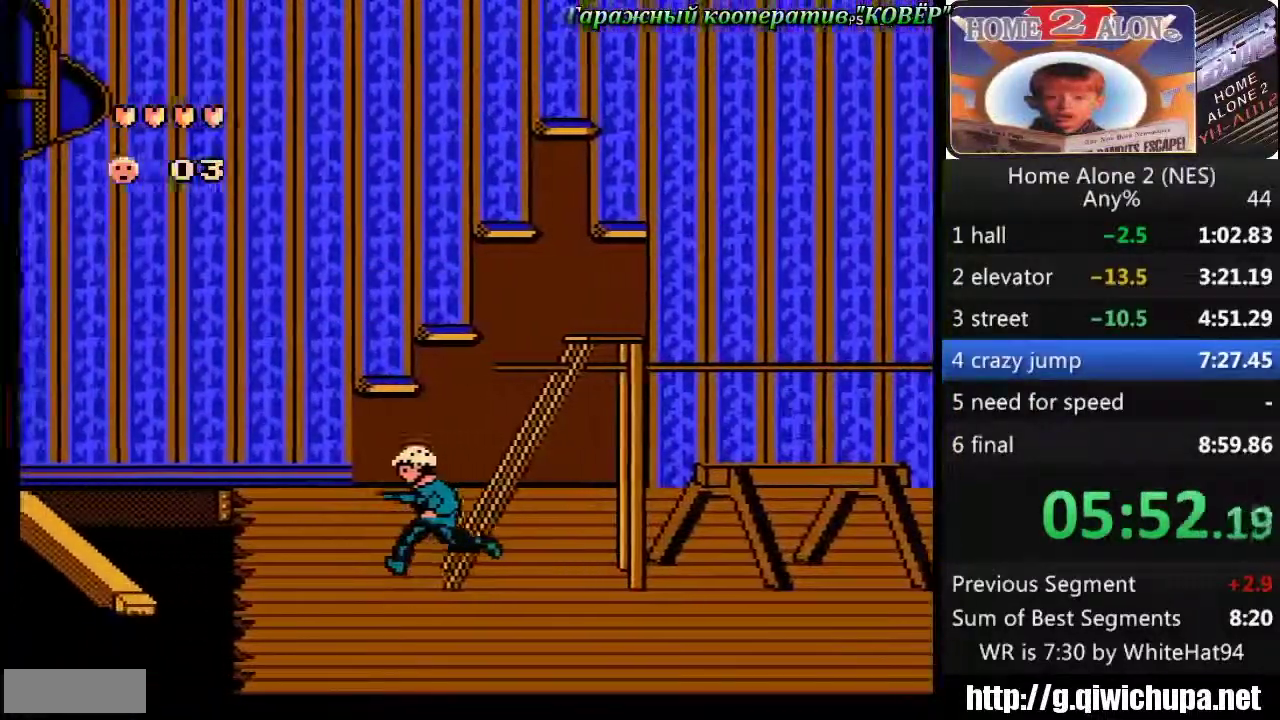
{"buttons": ["A", "DPAD_LEFT"], "events": [[17, "A", "down"]]}
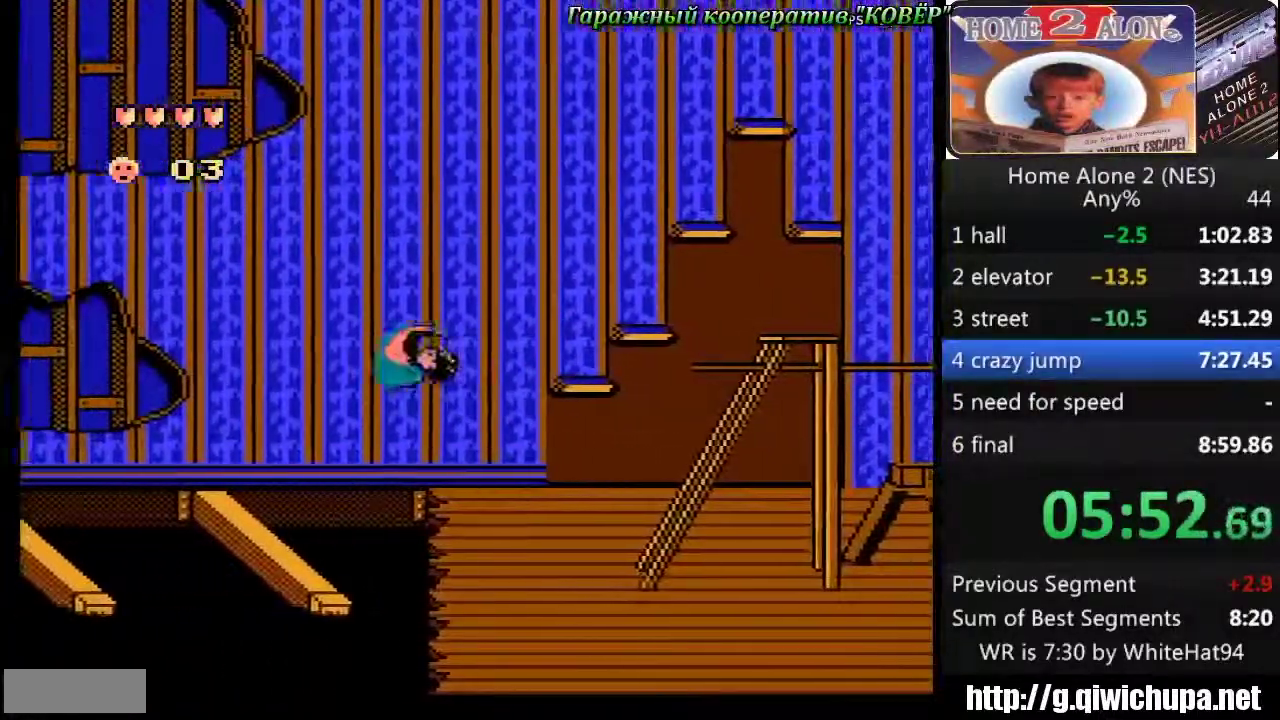
{"buttons": ["A", "DPAD_LEFT"], "events": [[150, "A", "up"], [150, "DPAD_LEFT", "up"], [333, "DPAD_LEFT", "down"], [383, "A", "down"]]}
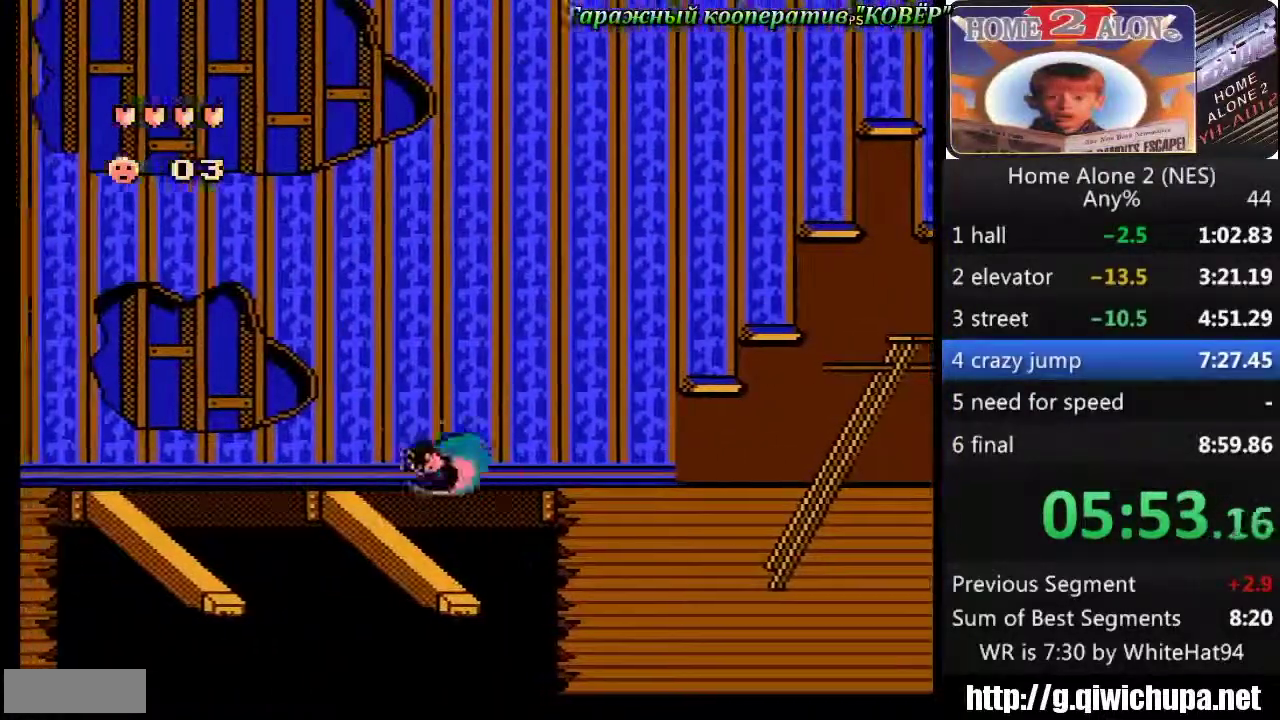
{"buttons": [], "events": [[467, "A", "up"], [483, "DPAD_LEFT", "up"]]}
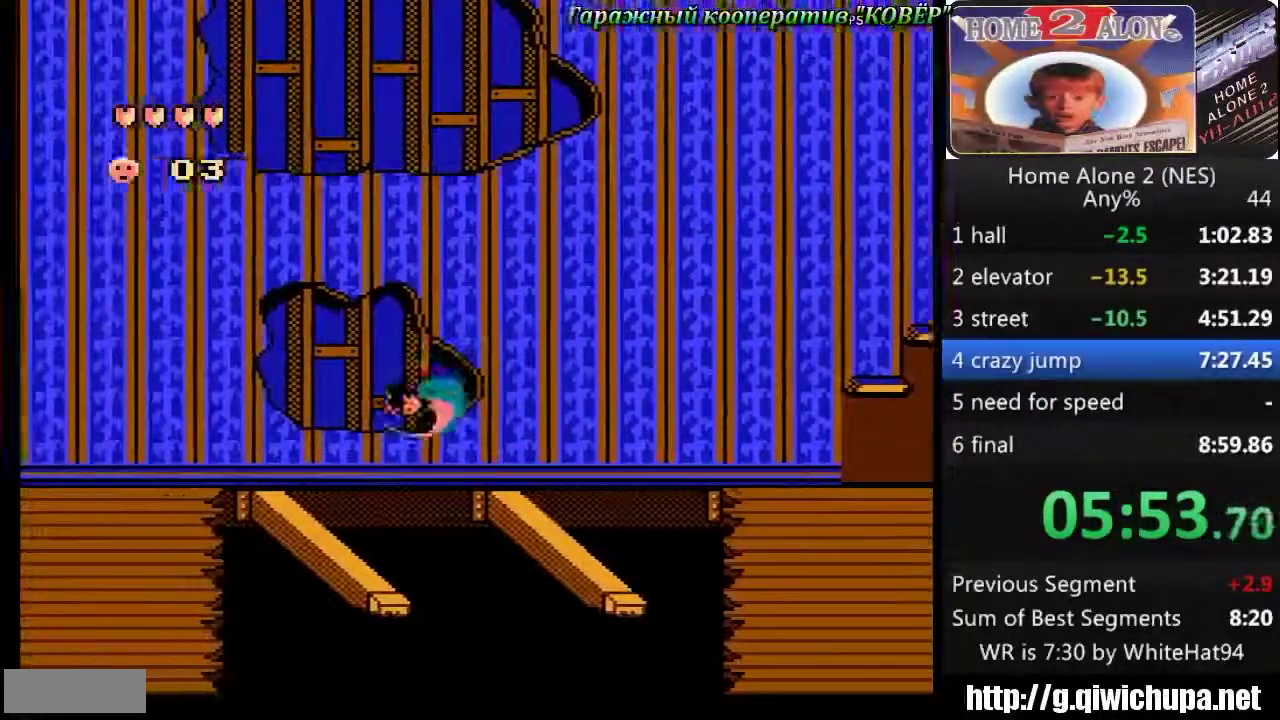
{"buttons": ["A", "DPAD_LEFT"], "events": [[217, "DPAD_LEFT", "down"], [250, "A", "down"]]}
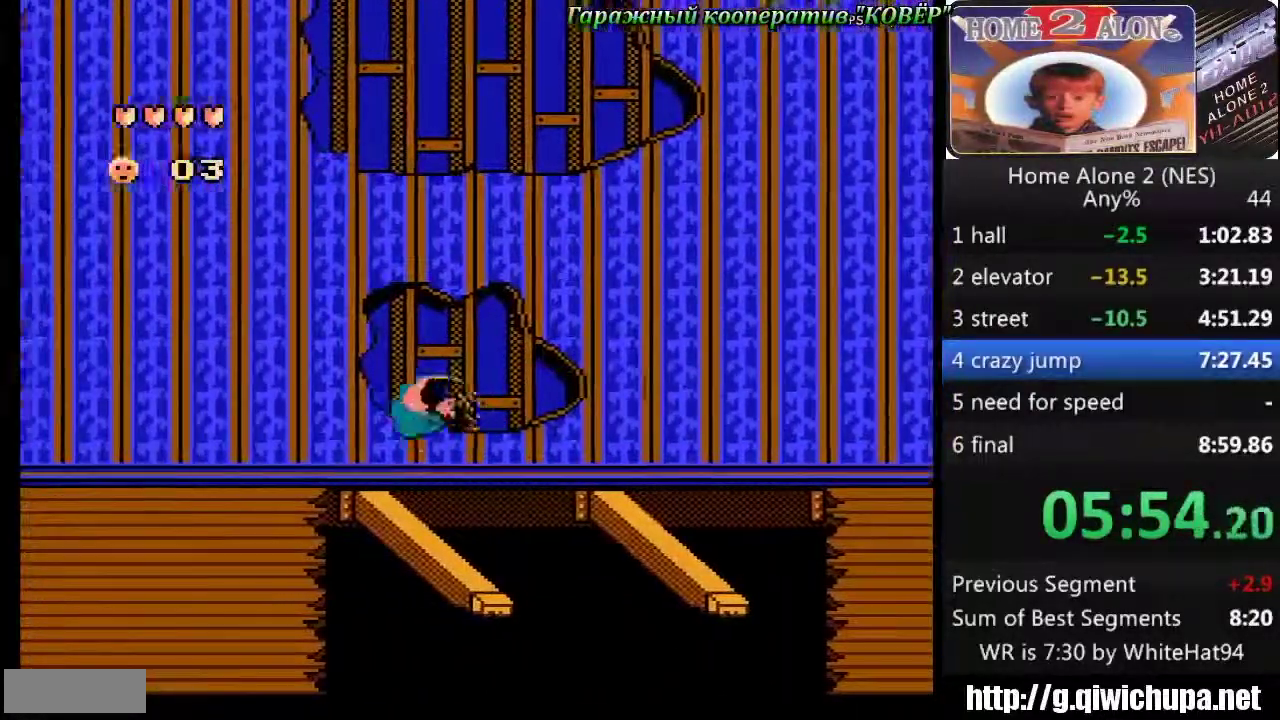
{"buttons": ["DPAD_LEFT"], "events": [[267, "A", "up"]]}
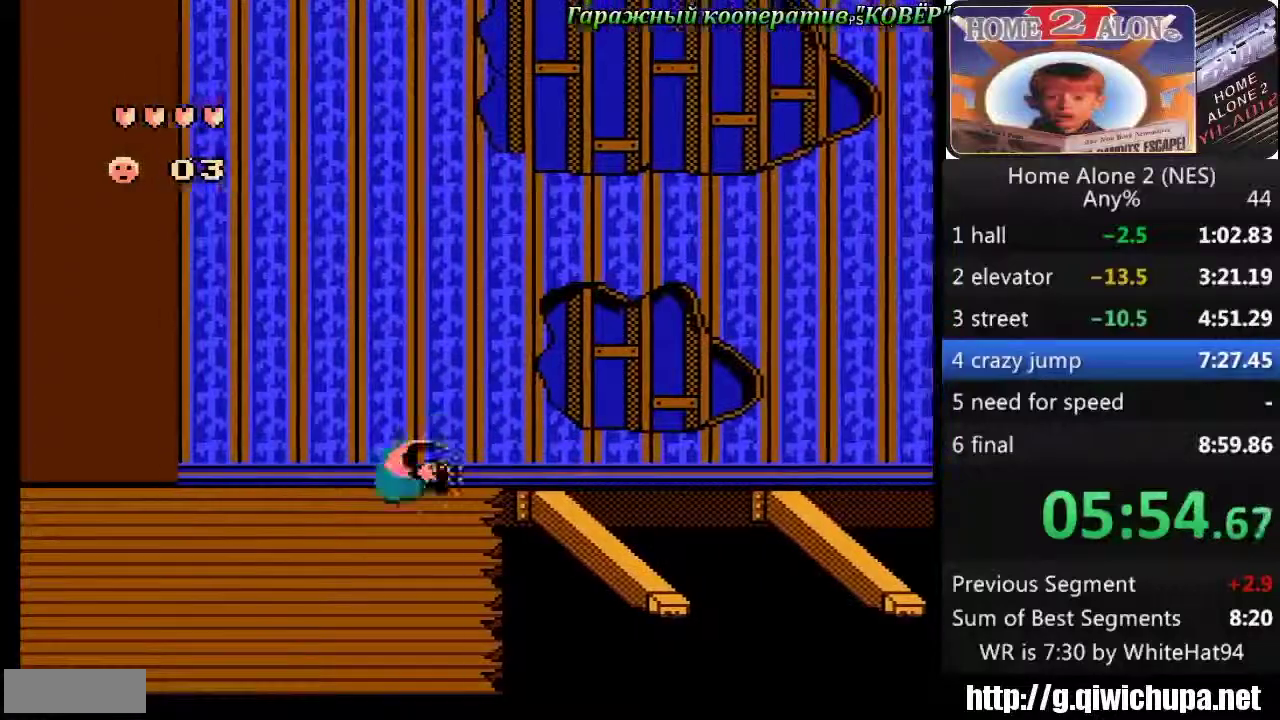
{"buttons": ["DPAD_LEFT"], "events": []}
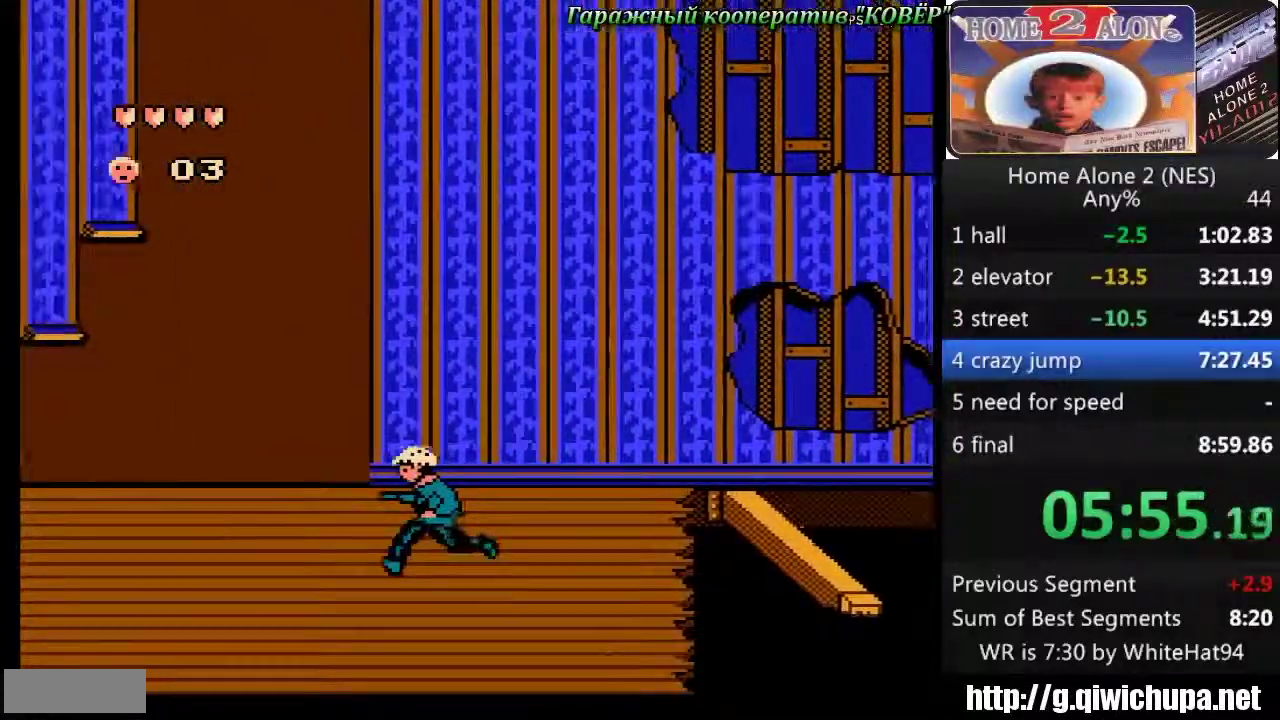
{"buttons": ["DPAD_LEFT"], "events": []}
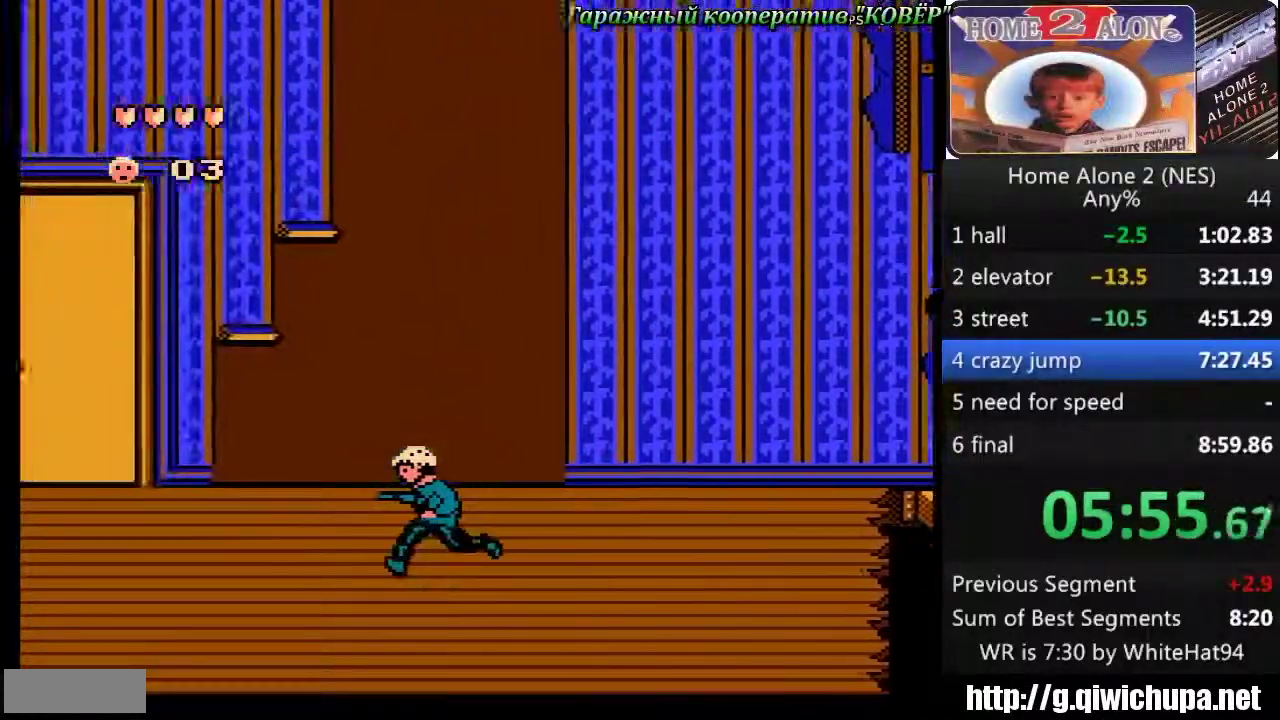
{"buttons": ["DPAD_LEFT"], "events": []}